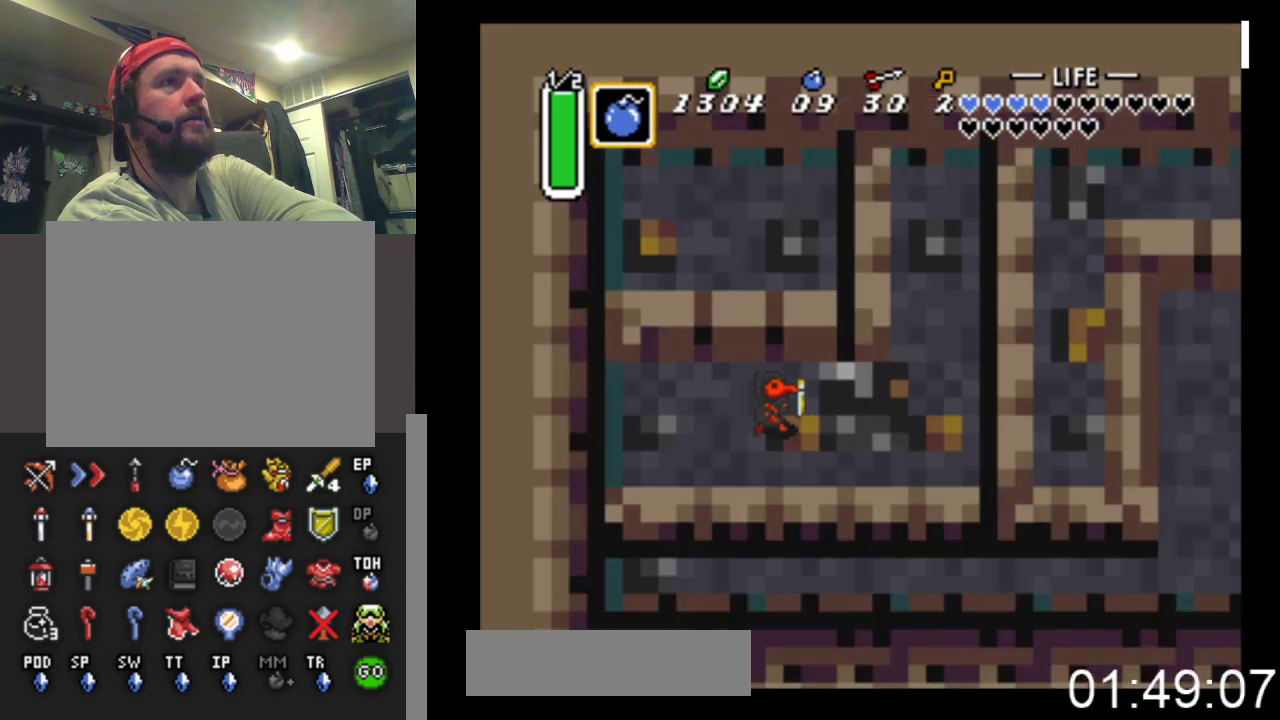
Gameplay with a controller (Xbox layout); each line is a JSON object with the inputs held at the frame after it. "events" lists button and stick changes between this image and that frame as [ms after this image, input, new state], when the widget could be followed in between. Not read: left_stick right_stick.
{"buttons": [], "events": [[100, "DPAD_RIGHT", "up"]]}
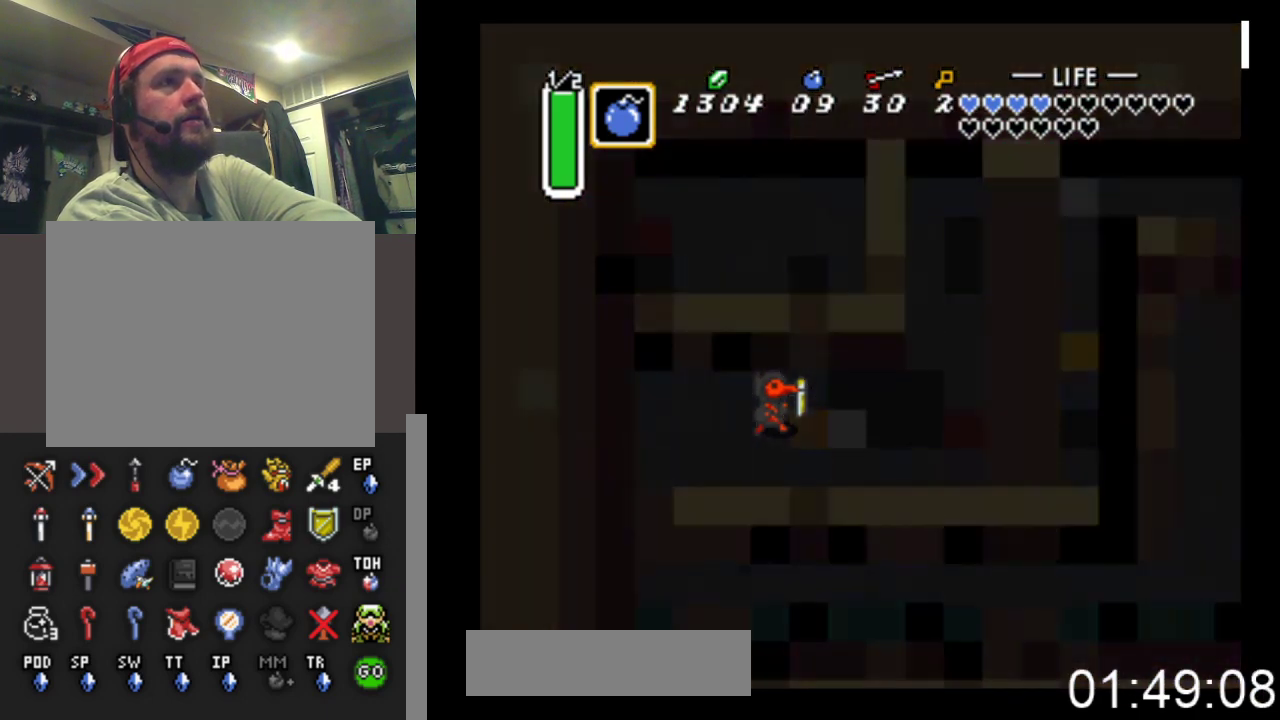
{"buttons": [], "events": []}
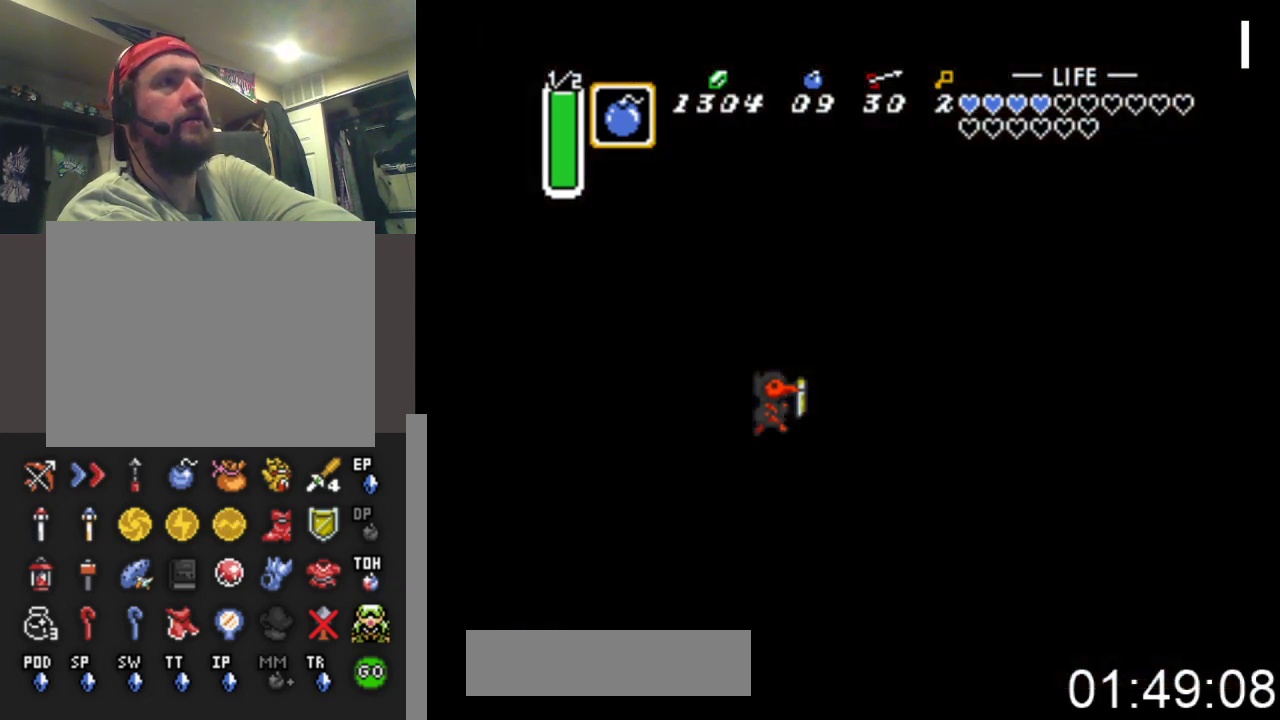
{"buttons": [], "events": []}
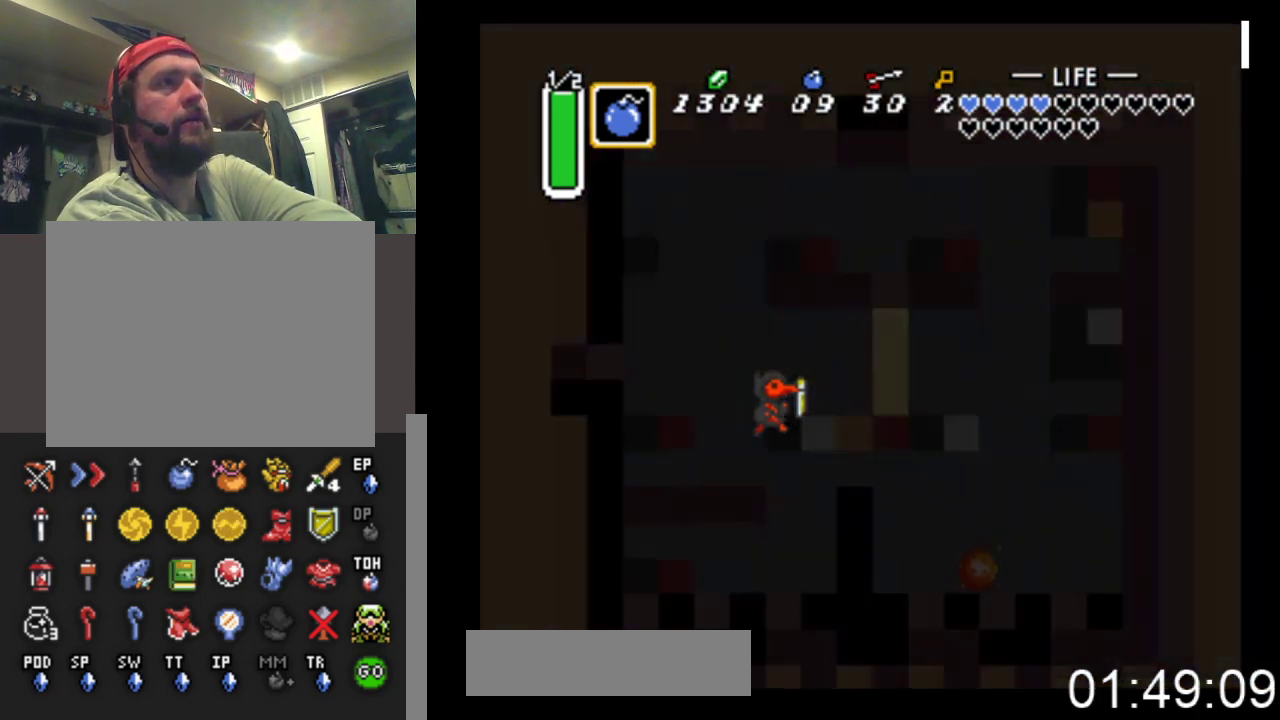
{"buttons": [], "events": []}
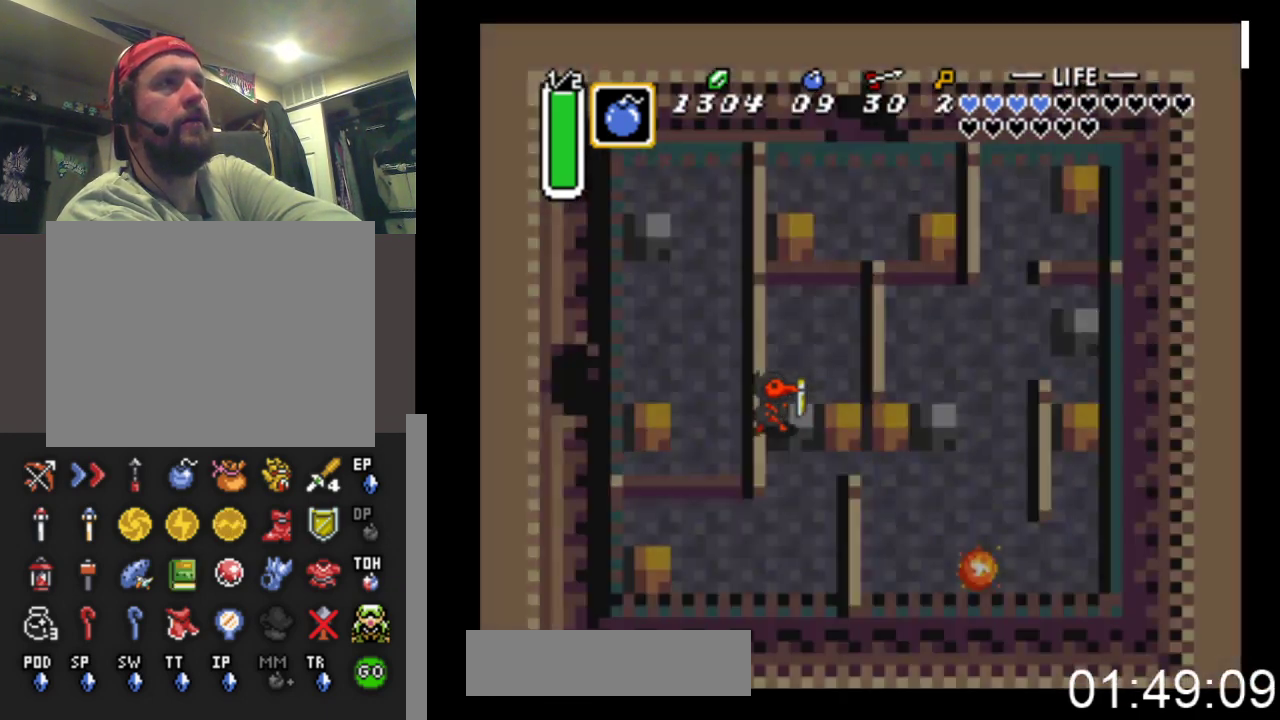
{"buttons": [], "events": []}
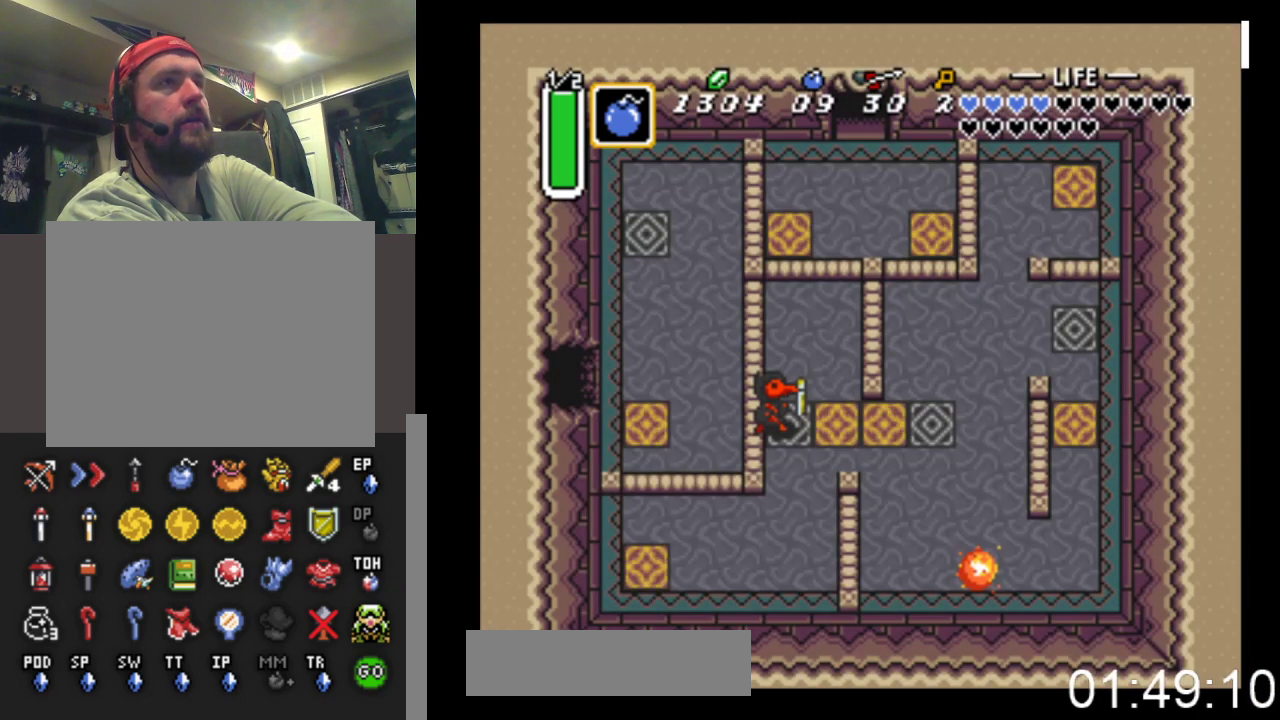
{"buttons": [], "events": []}
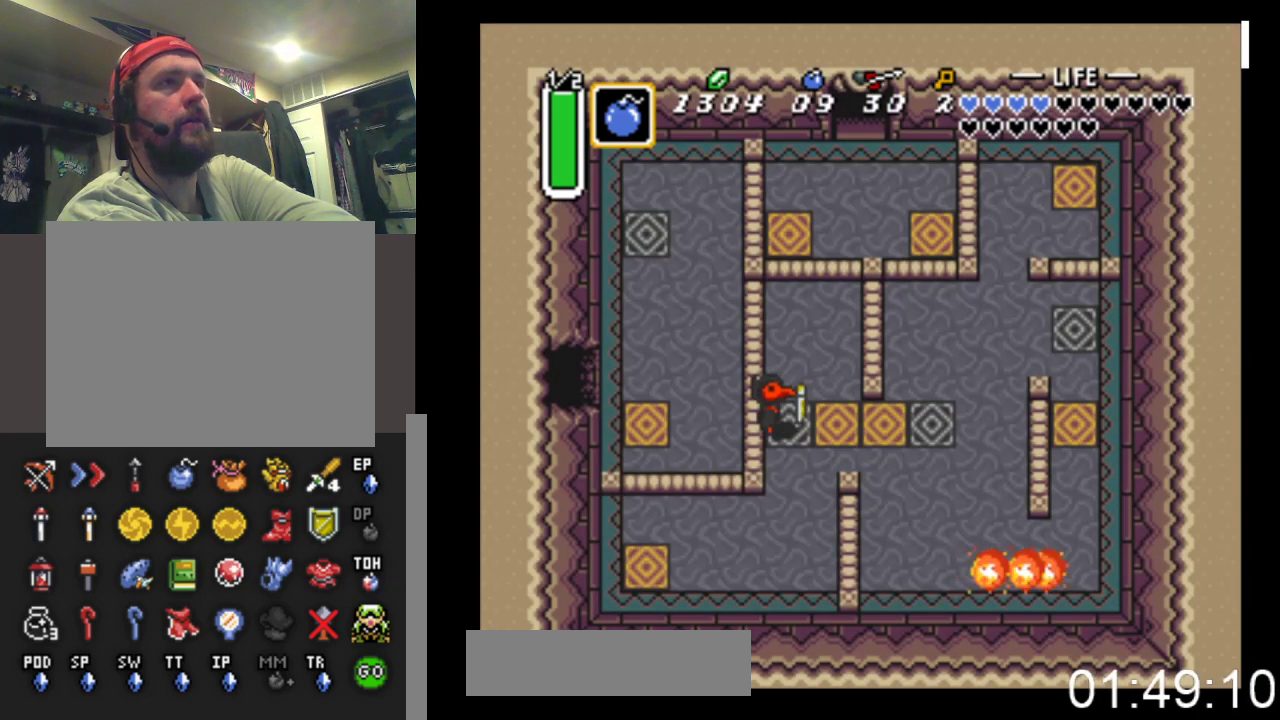
{"buttons": [], "events": []}
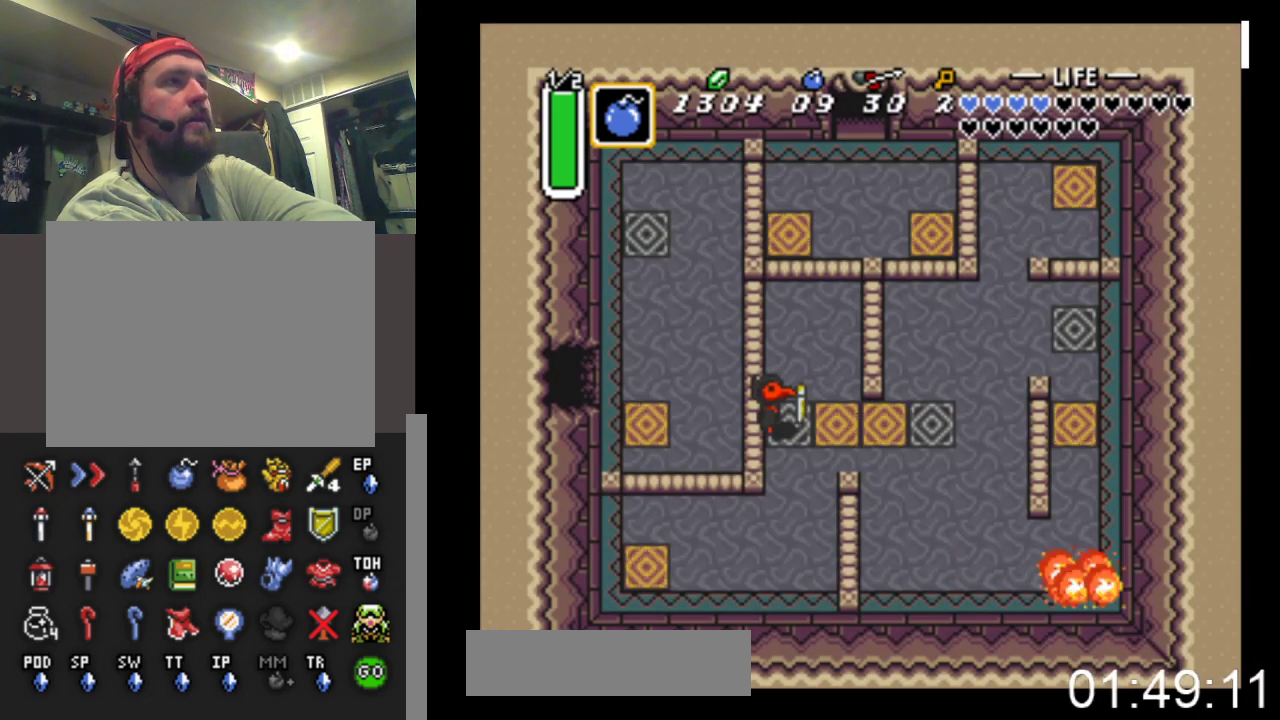
{"buttons": [], "events": []}
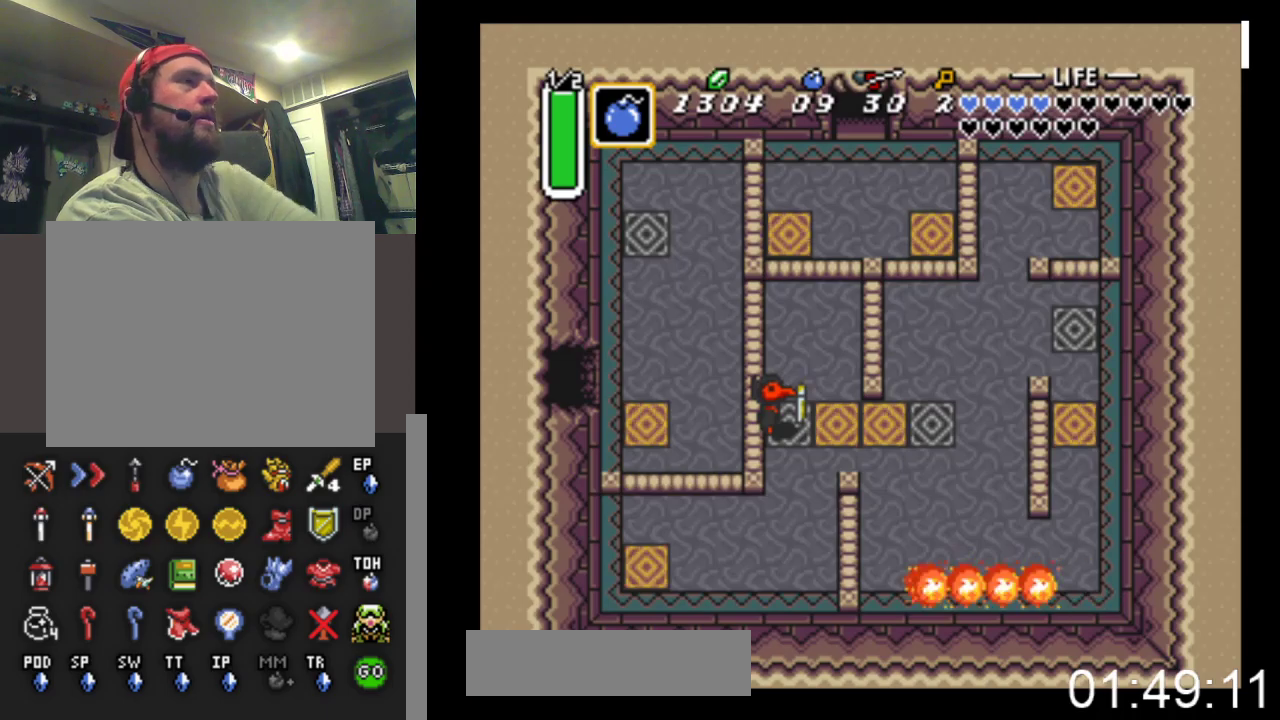
{"buttons": ["DPAD_DOWN"], "events": [[67, "DPAD_DOWN", "down"], [167, "DPAD_DOWN", "up"], [200, "DPAD_DOWN", "down"]]}
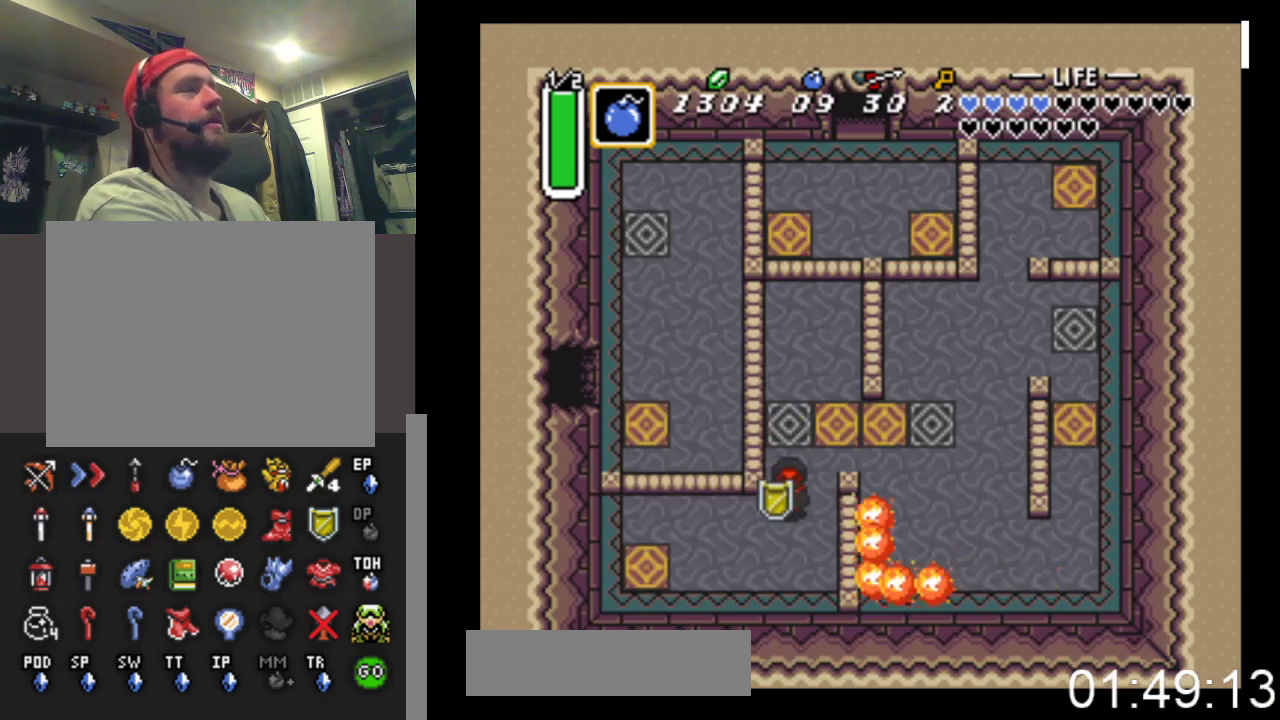
{"buttons": ["DPAD_LEFT"], "events": [[133, "DPAD_LEFT", "down"], [367, "DPAD_DOWN", "up"]]}
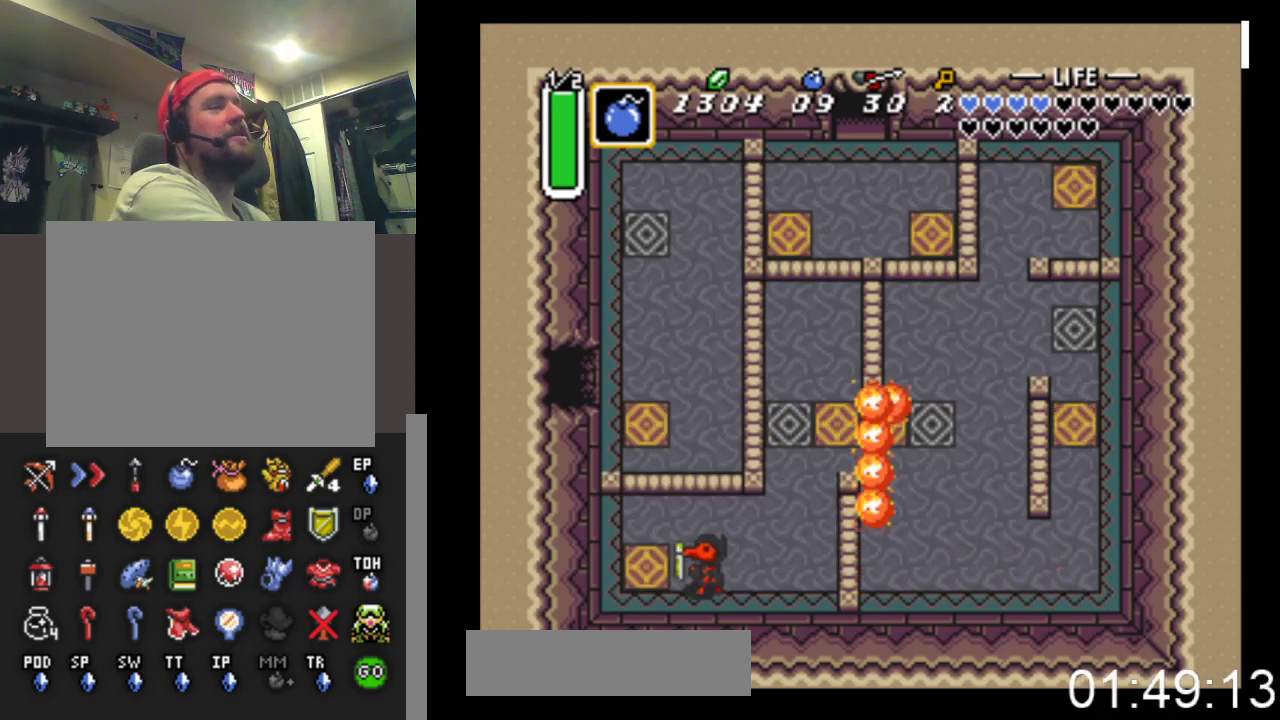
{"buttons": ["DPAD_LEFT"], "events": []}
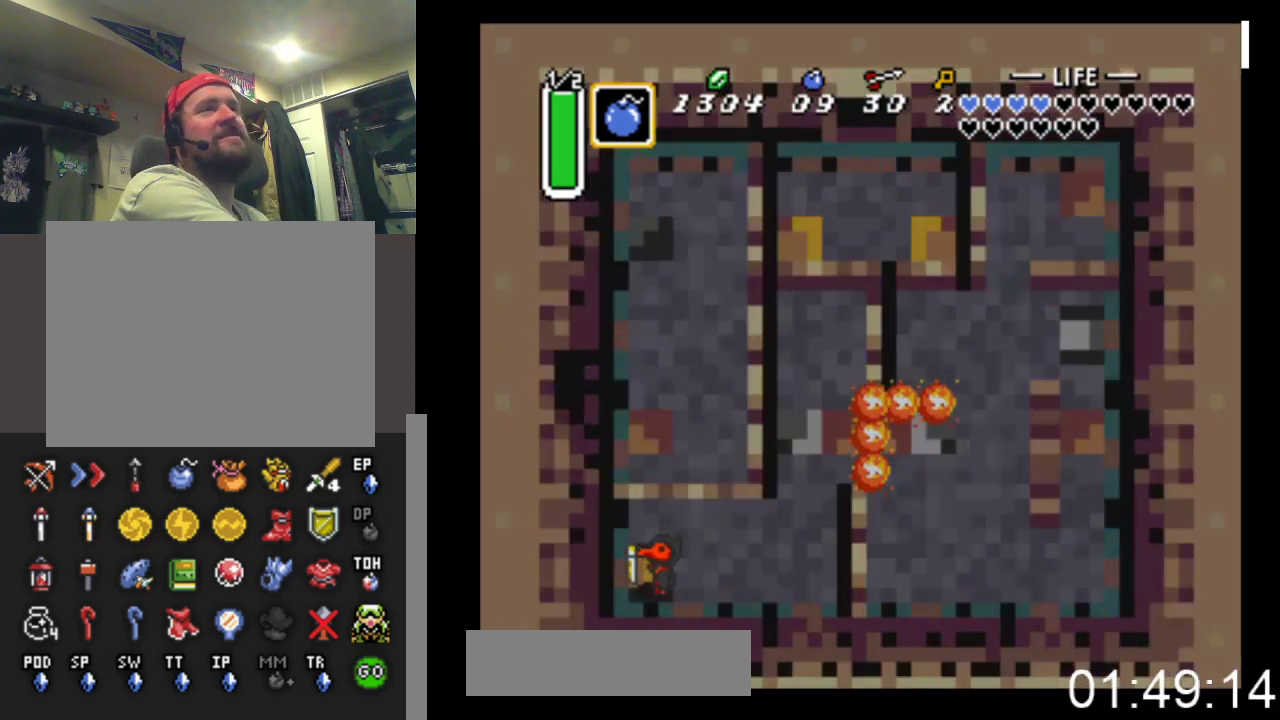
{"buttons": [], "events": [[367, "DPAD_LEFT", "up"]]}
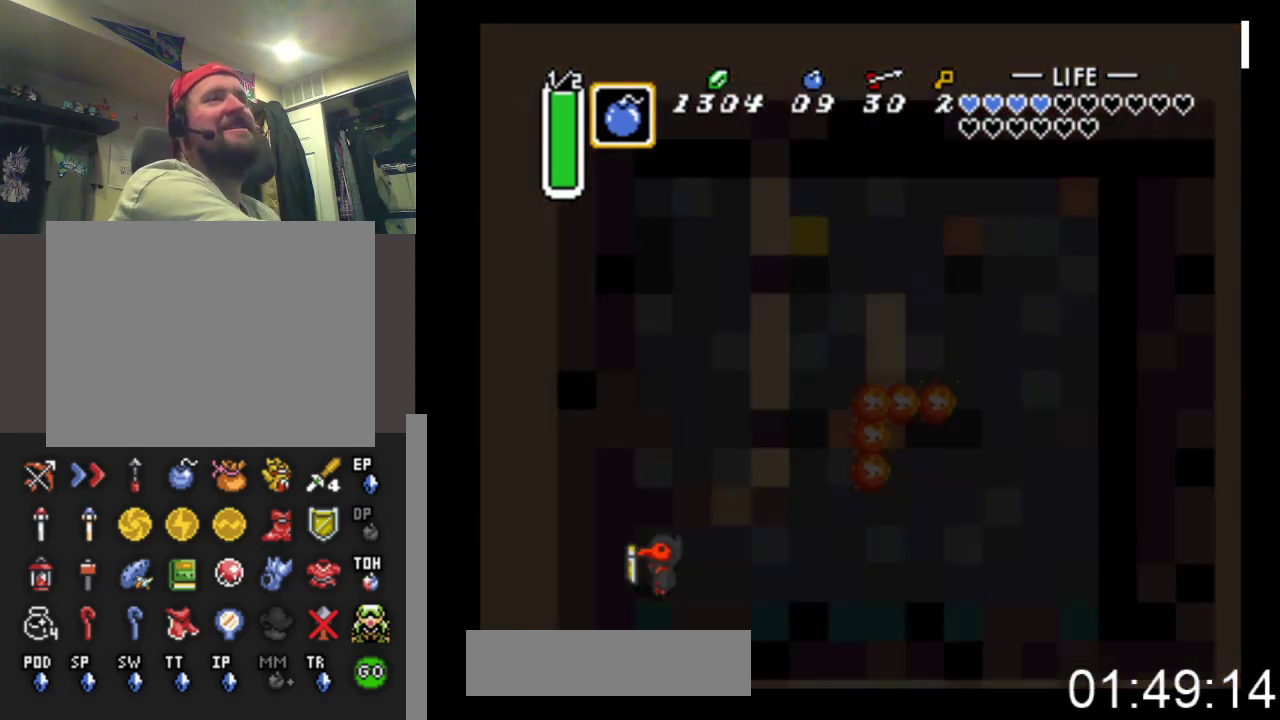
{"buttons": [], "events": []}
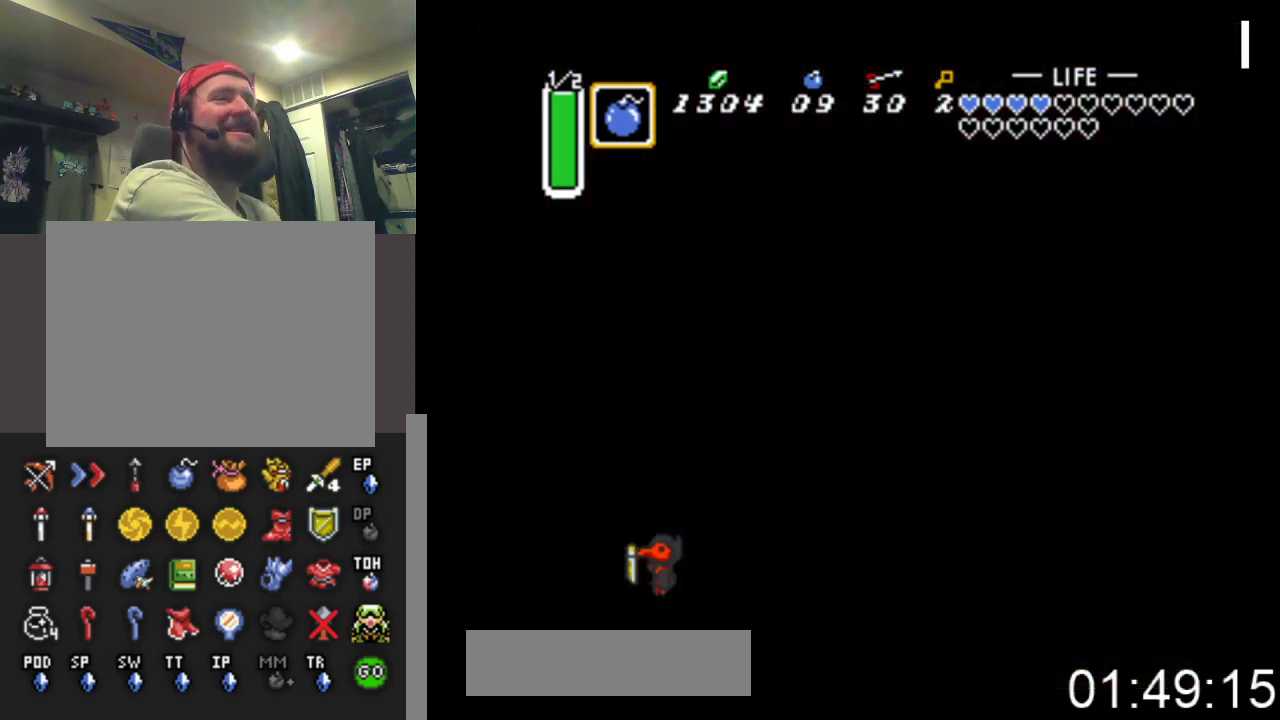
{"buttons": [], "events": []}
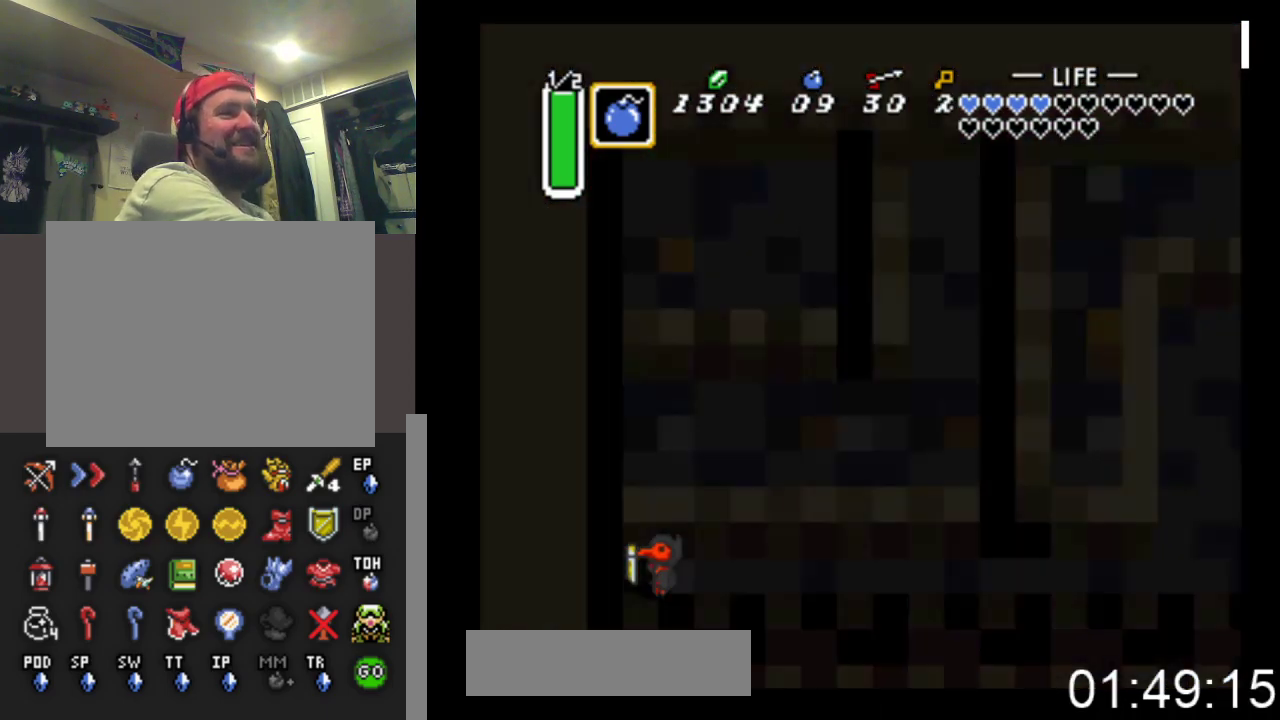
{"buttons": ["DPAD_RIGHT"], "events": [[100, "DPAD_RIGHT", "down"]]}
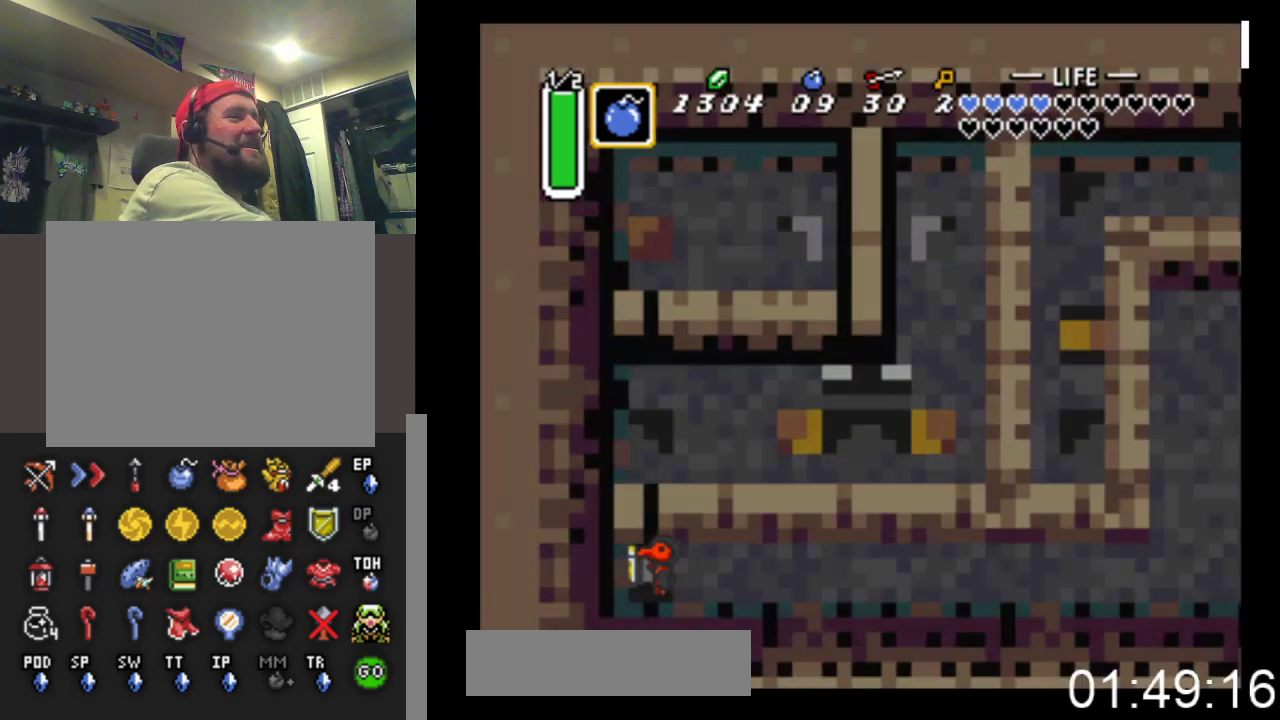
{"buttons": ["DPAD_RIGHT"], "events": []}
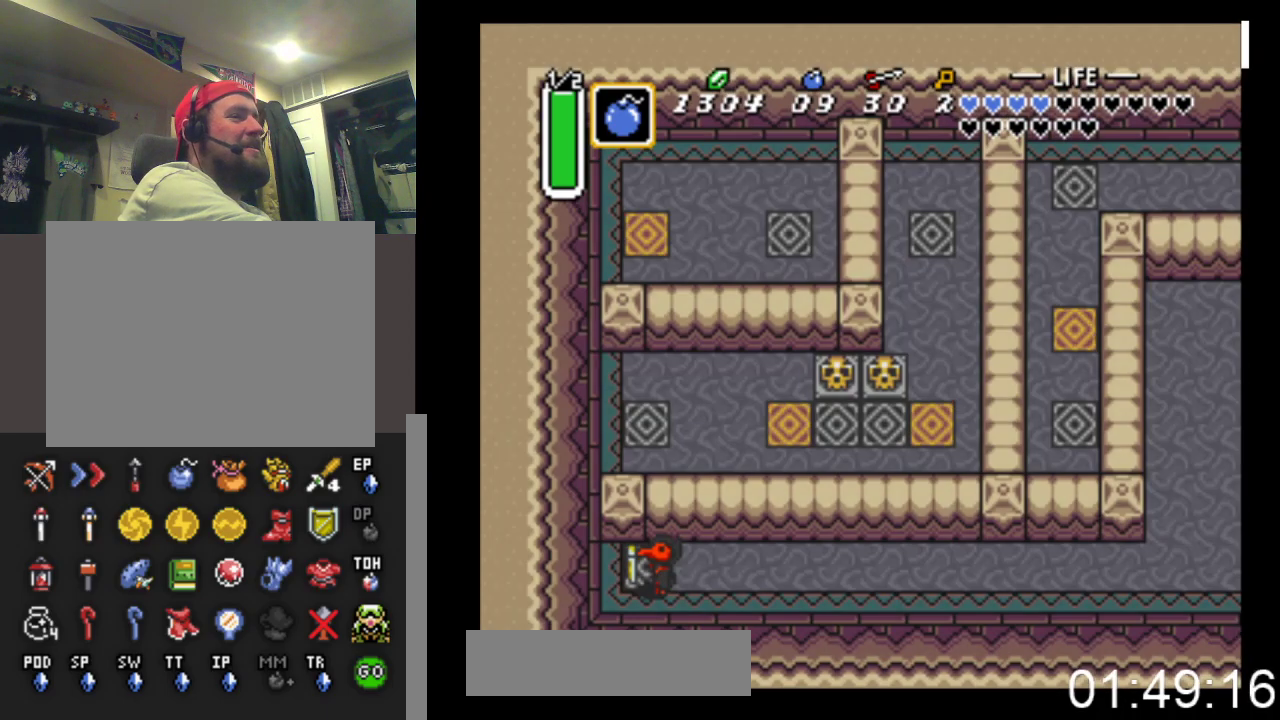
{"buttons": ["B", "DPAD_RIGHT"], "events": [[300, "B", "down"]]}
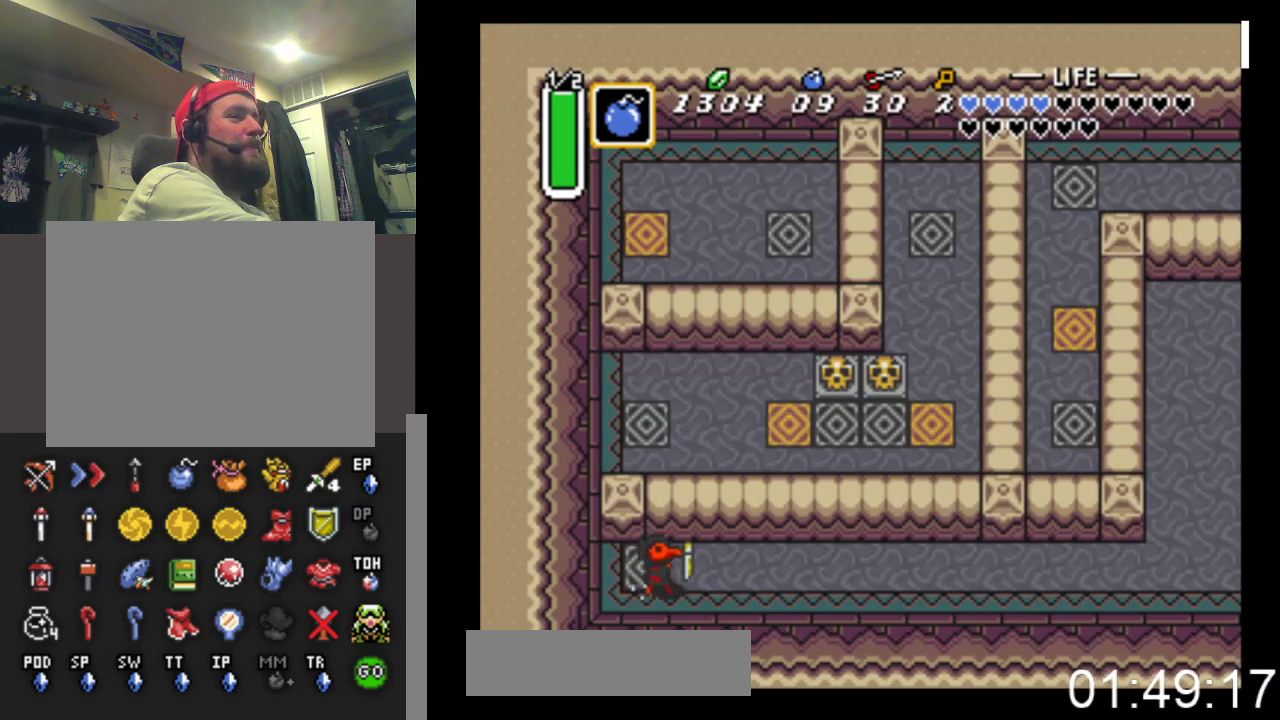
{"buttons": ["B"], "events": [[200, "DPAD_RIGHT", "up"]]}
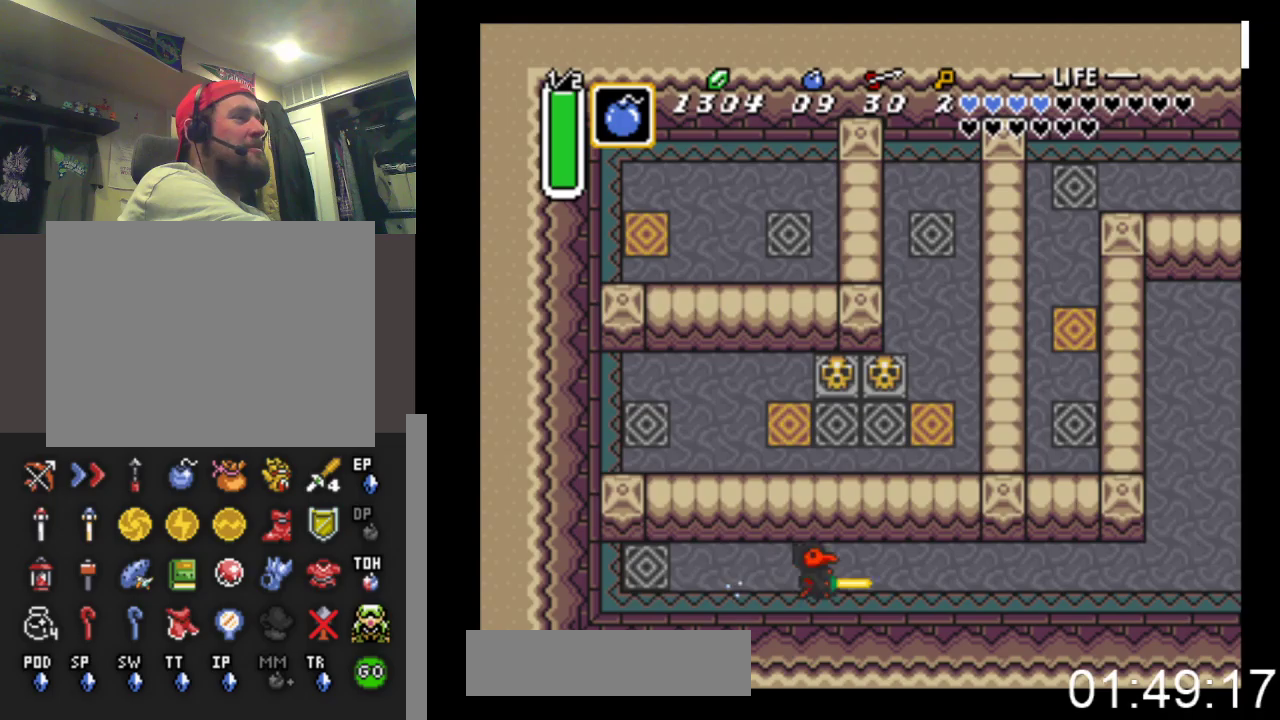
{"buttons": ["B", "DPAD_DOWN"], "events": [[467, "DPAD_DOWN", "down"]]}
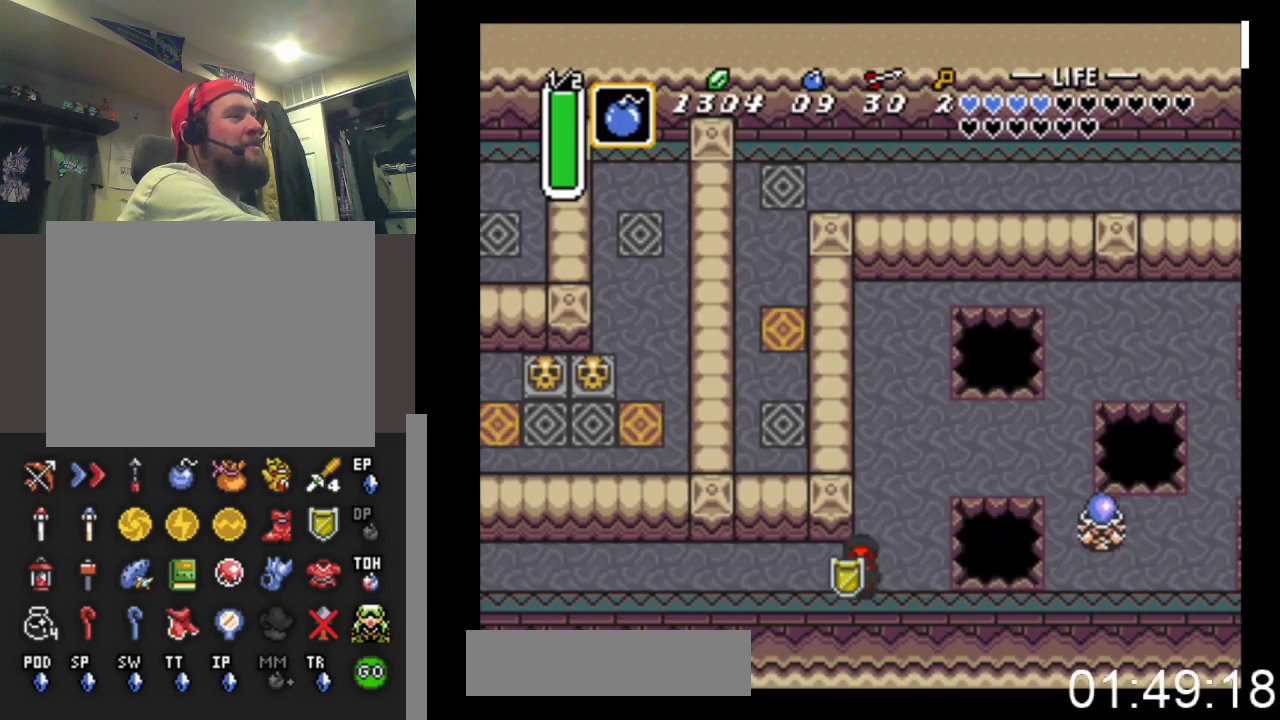
{"buttons": ["DPAD_UP"], "events": [[33, "DPAD_RIGHT", "down"], [100, "B", "up"], [133, "DPAD_RIGHT", "up"], [167, "DPAD_DOWN", "up"], [233, "DPAD_UP", "down"]]}
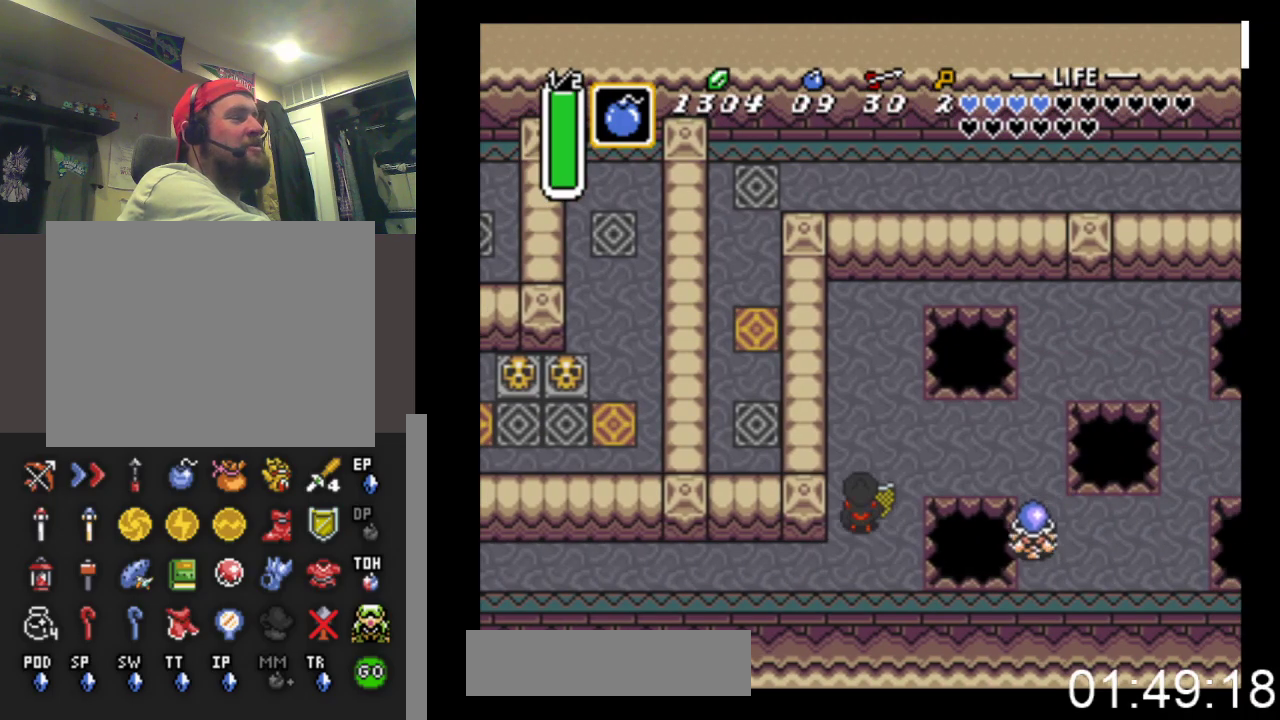
{"buttons": ["DPAD_RIGHT"], "events": [[233, "DPAD_RIGHT", "down"], [267, "DPAD_UP", "up"]]}
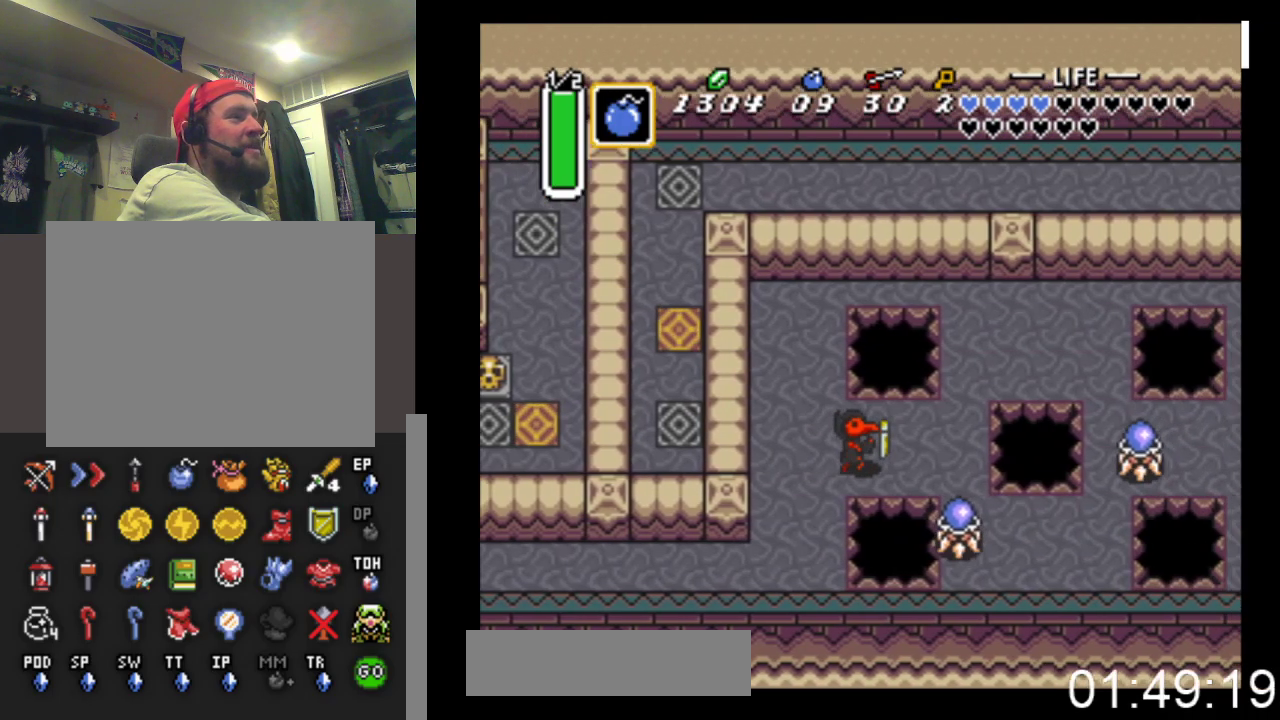
{"buttons": ["DPAD_UP", "DPAD_RIGHT"], "events": [[233, "DPAD_UP", "down"]]}
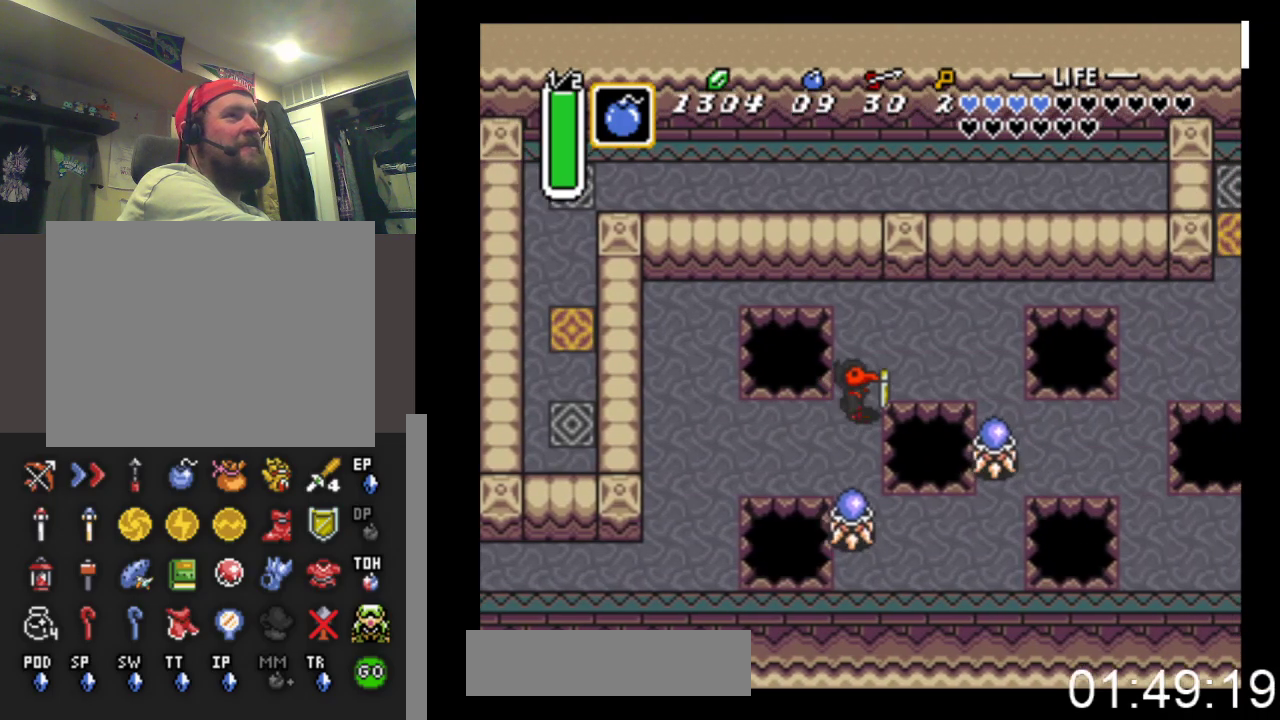
{"buttons": ["DPAD_RIGHT"], "events": [[333, "DPAD_UP", "up"]]}
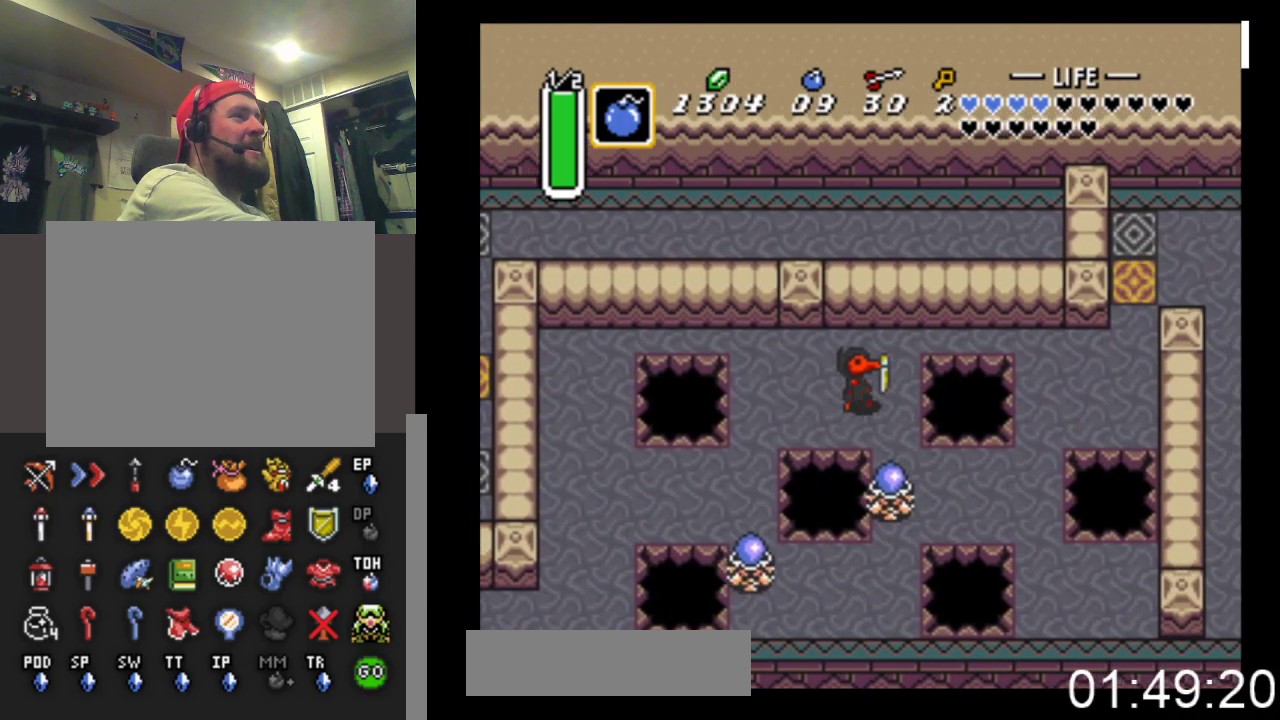
{"buttons": [], "events": [[67, "DPAD_DOWN", "down"], [100, "DPAD_RIGHT", "up"], [133, "A", "down"], [233, "DPAD_DOWN", "up"], [367, "A", "up"]]}
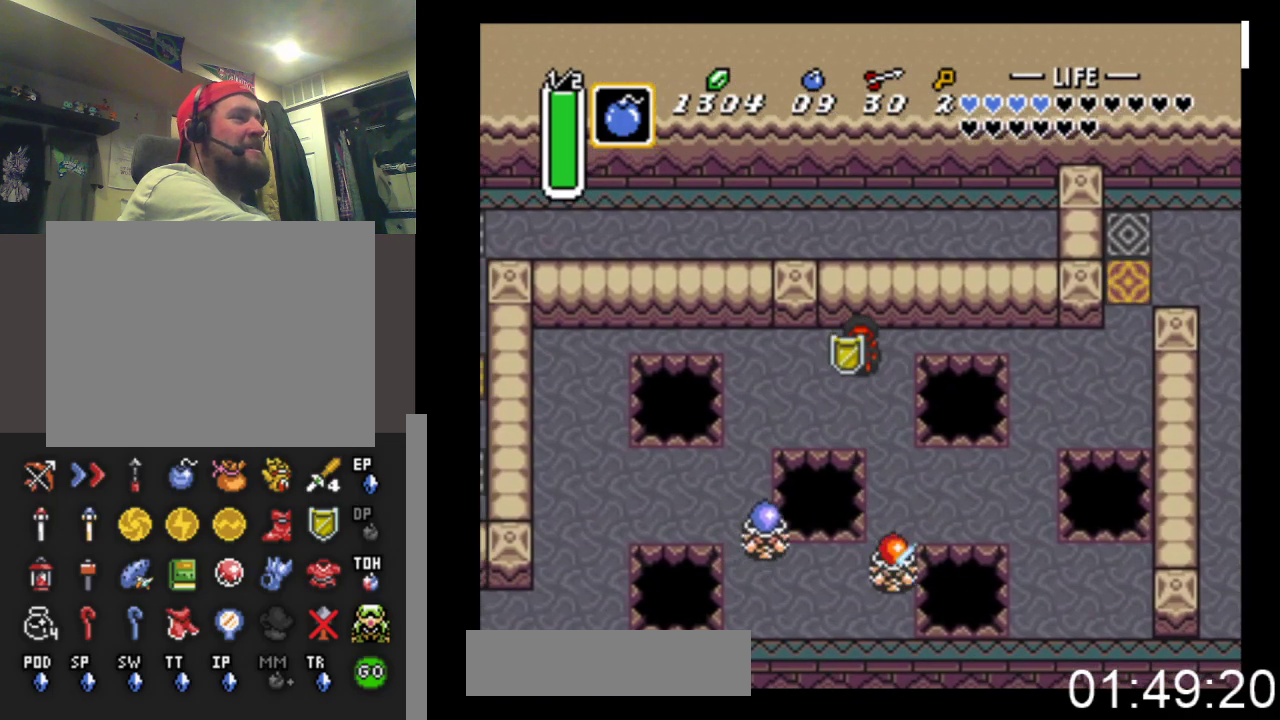
{"buttons": ["DPAD_DOWN"], "events": [[33, "DPAD_DOWN", "down"], [33, "DPAD_RIGHT", "down"], [267, "DPAD_RIGHT", "up"]]}
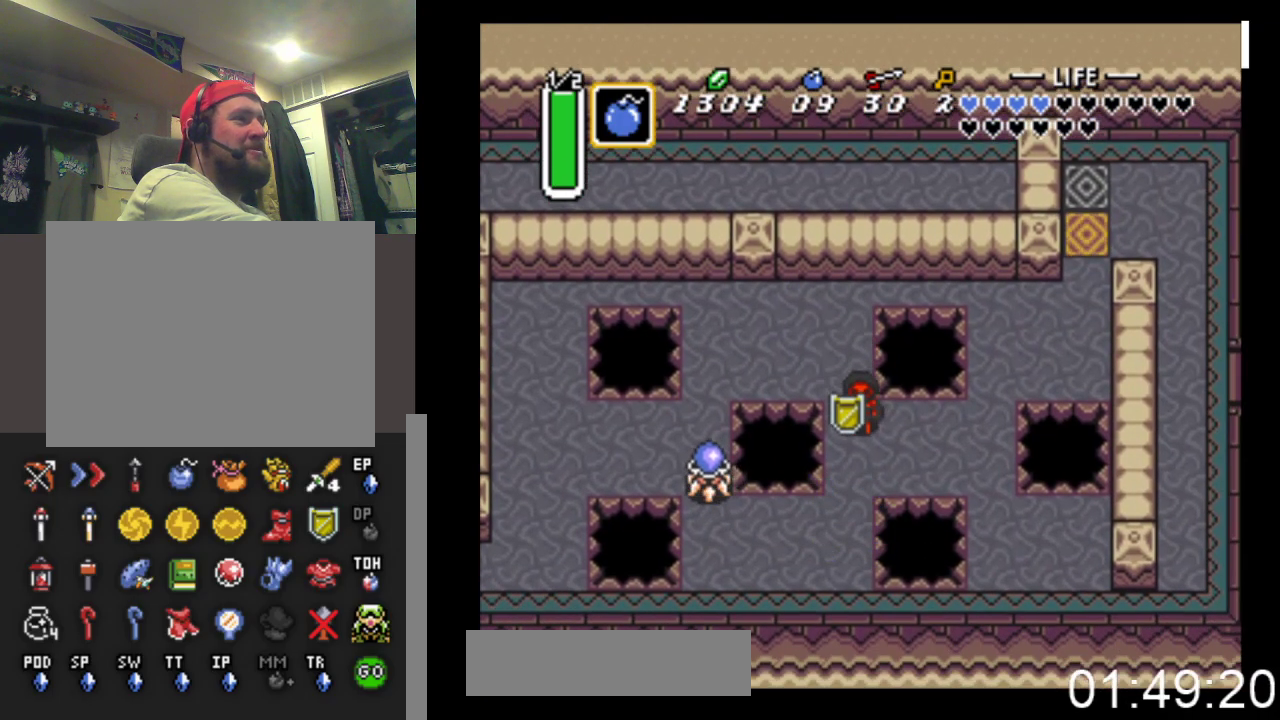
{"buttons": ["DPAD_UP", "DPAD_RIGHT"], "events": [[133, "DPAD_RIGHT", "down"], [167, "DPAD_DOWN", "up"], [500, "DPAD_UP", "down"]]}
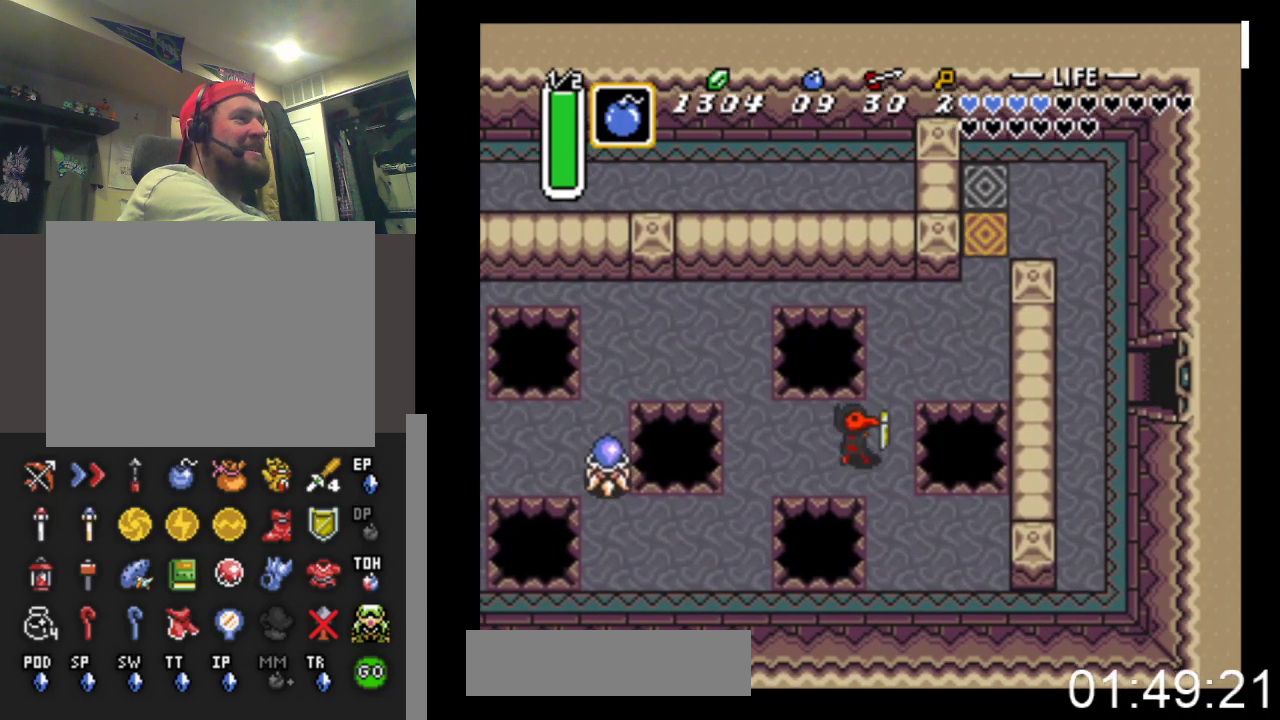
{"buttons": ["DPAD_RIGHT"], "events": [[267, "DPAD_RIGHT", "up"], [367, "DPAD_RIGHT", "down"], [467, "DPAD_UP", "up"]]}
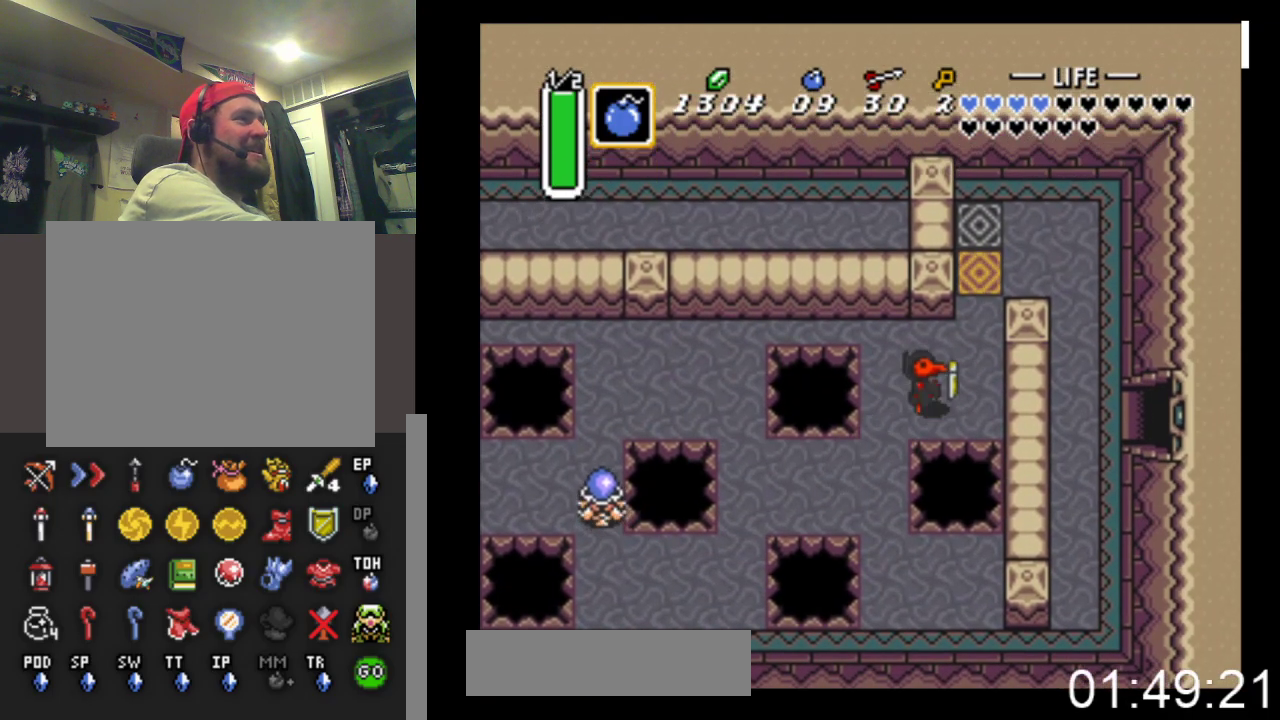
{"buttons": ["DPAD_UP"], "events": [[267, "DPAD_UP", "down"], [300, "DPAD_RIGHT", "up"]]}
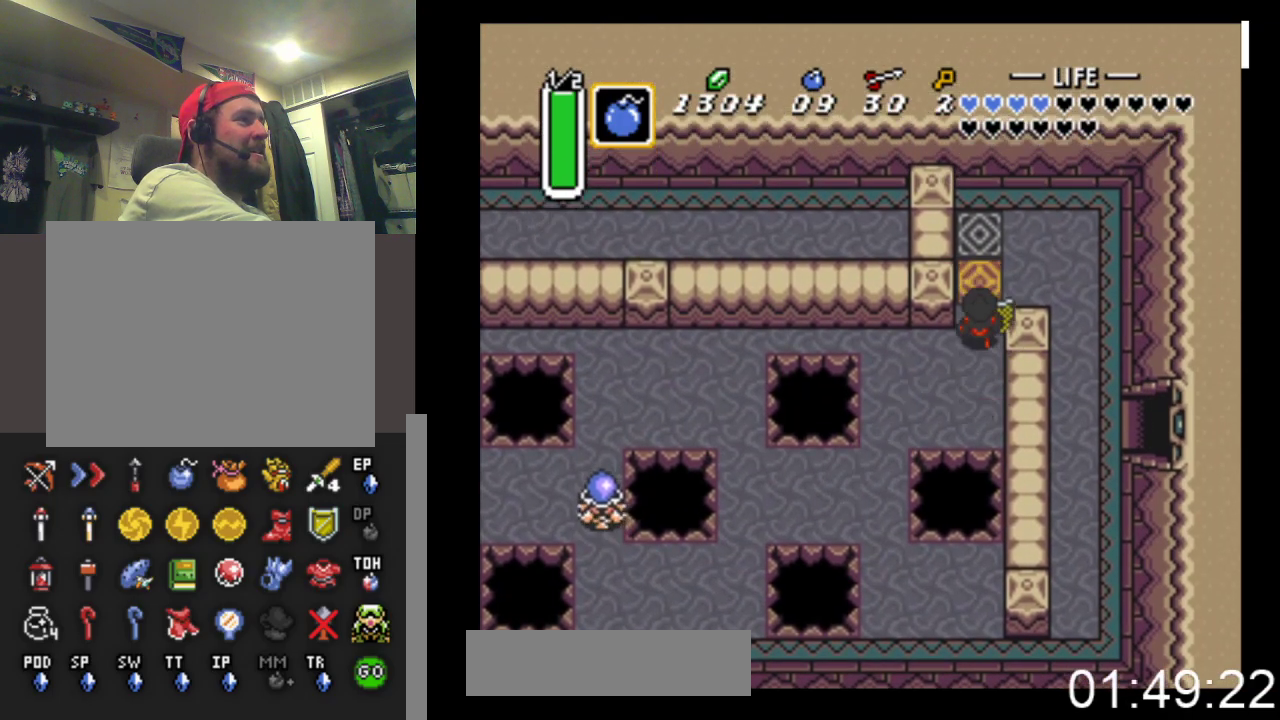
{"buttons": ["B"], "events": [[33, "B", "down"], [33, "DPAD_UP", "up"], [133, "DPAD_LEFT", "down"], [267, "DPAD_LEFT", "up"]]}
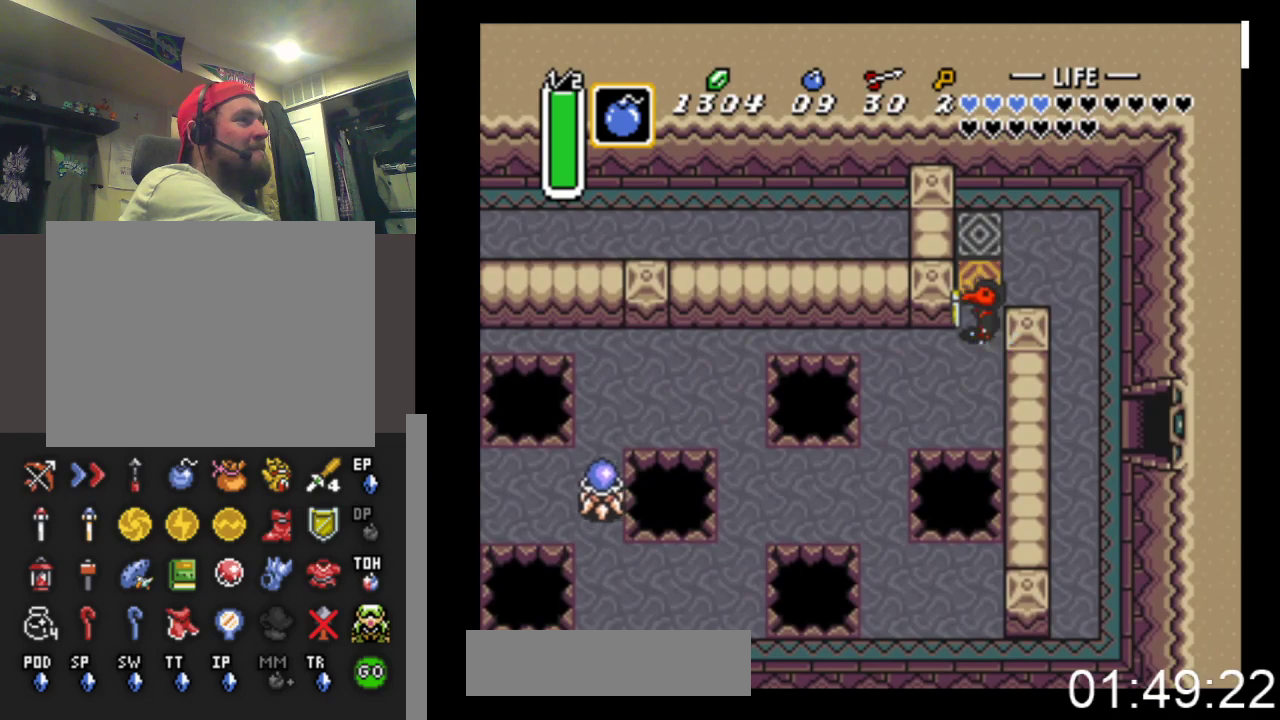
{"buttons": [], "events": [[500, "B", "up"]]}